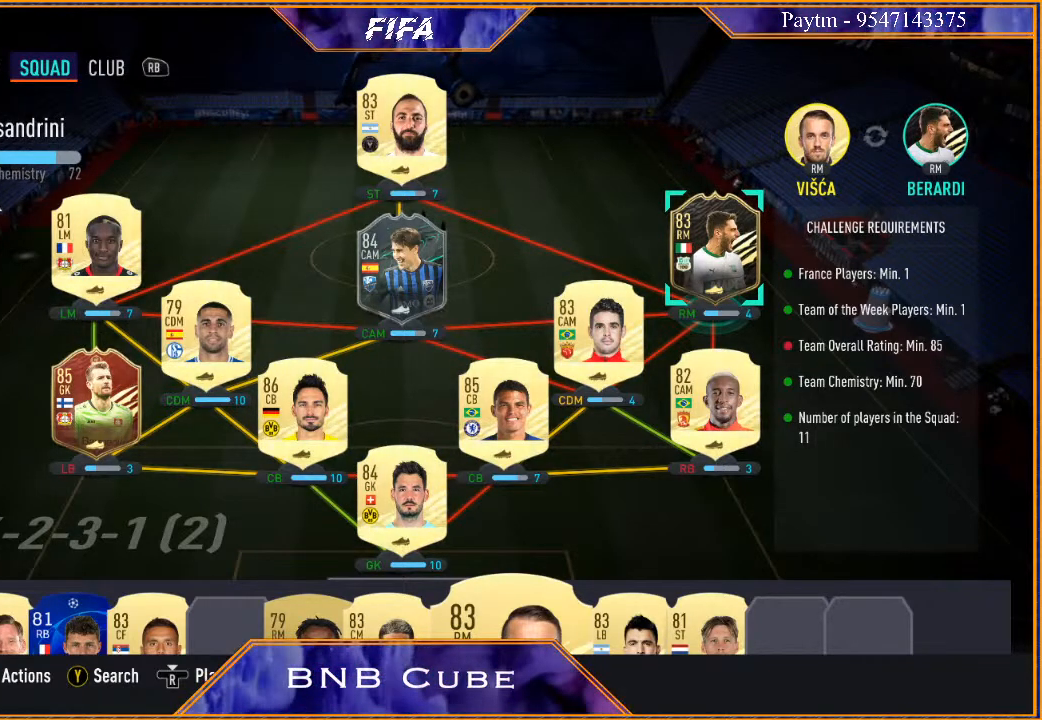
Gameplay with a controller (Xbox layout); each line is a JSON object with the inputs held at the frame after it. "events" lists button and stick changes between this image and that frame as [ms after this image, input, new state], when the widget could be followed in between.
{"buttons": [], "left_stick": "center", "right_stick": "center", "events": []}
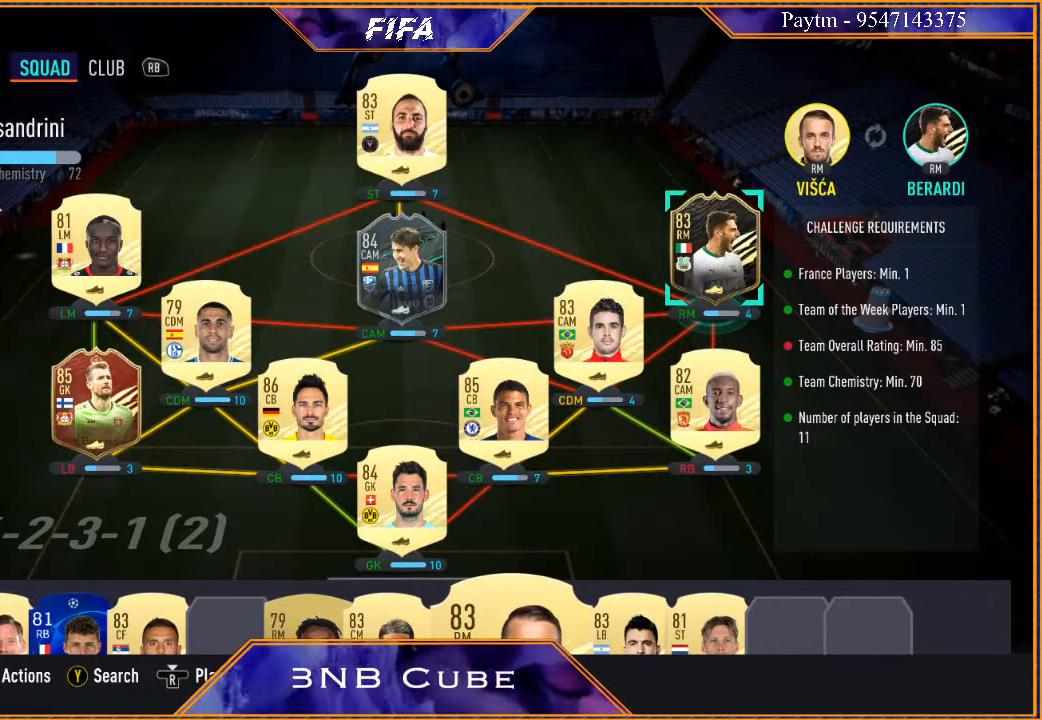
{"buttons": [], "left_stick": "center", "right_stick": "center", "events": []}
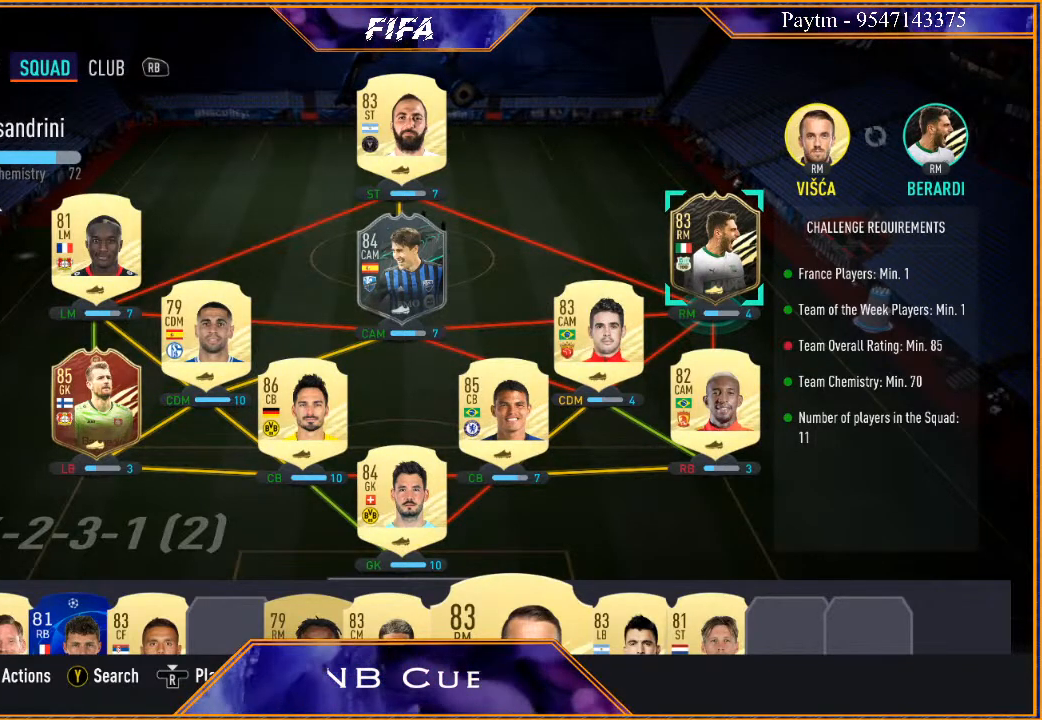
{"buttons": ["B"], "left_stick": "center", "right_stick": "center", "events": [[467, "B", "down"]]}
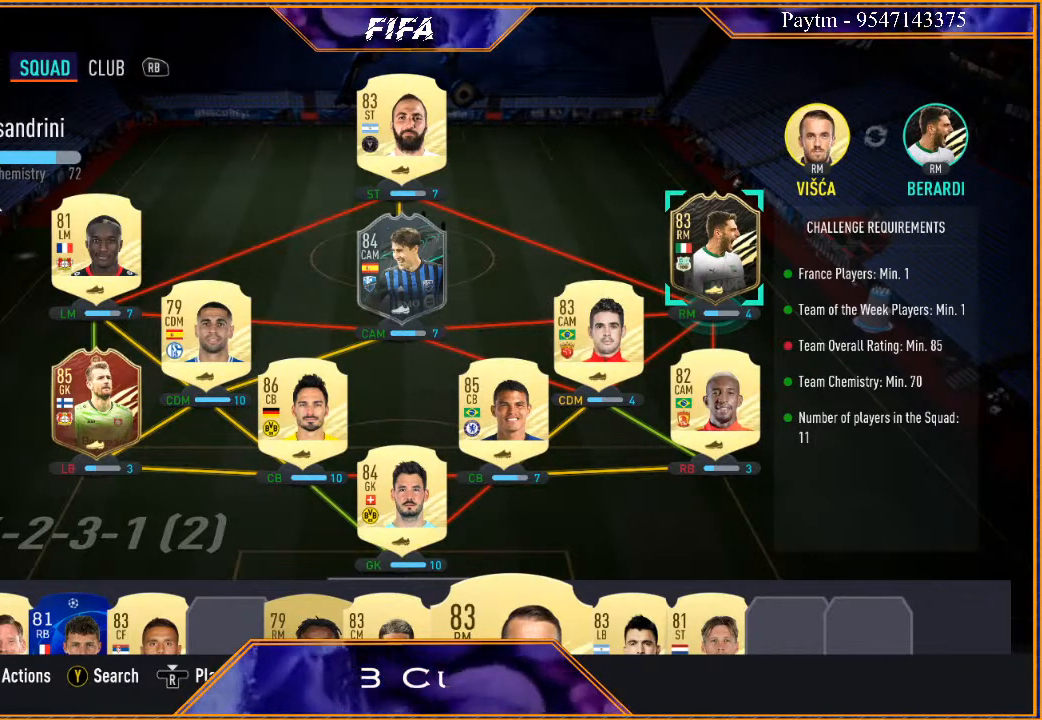
{"buttons": [], "left_stick": "center", "right_stick": "center", "events": [[100, "B", "up"]]}
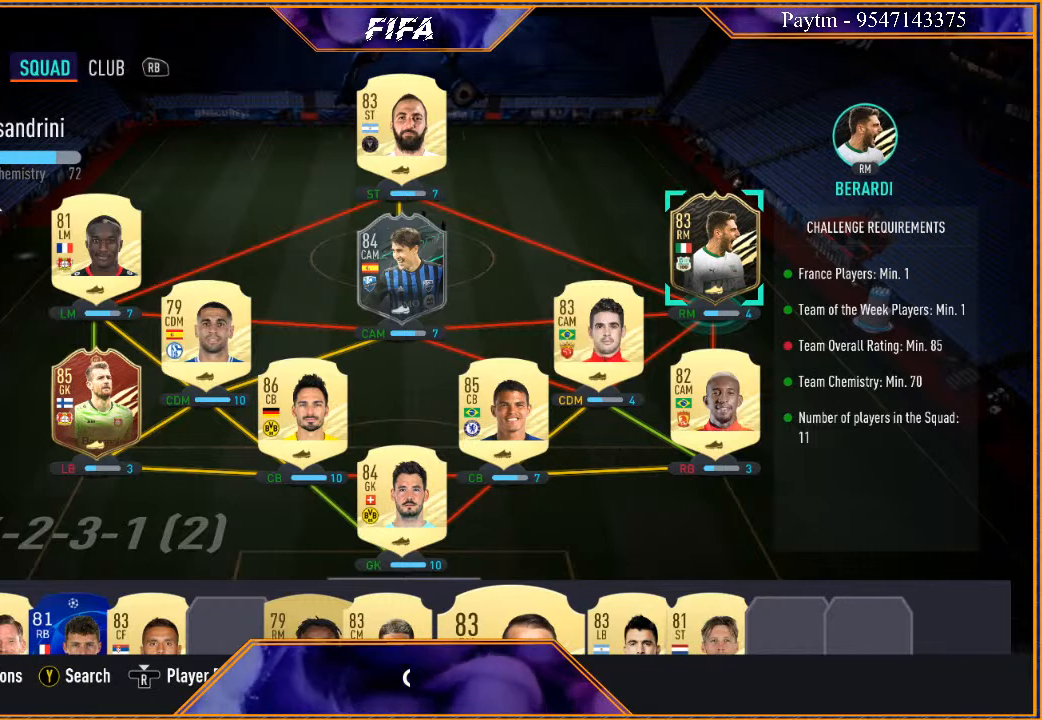
{"buttons": [], "left_stick": "center", "right_stick": "center", "events": []}
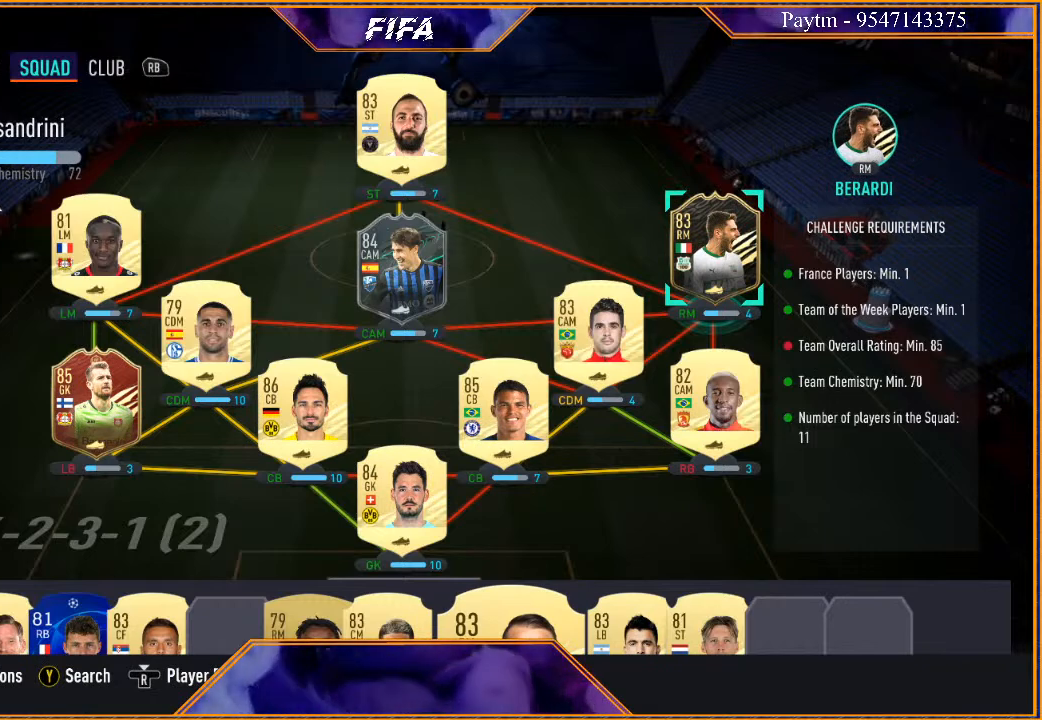
{"buttons": [], "left_stick": "center", "right_stick": "center", "events": []}
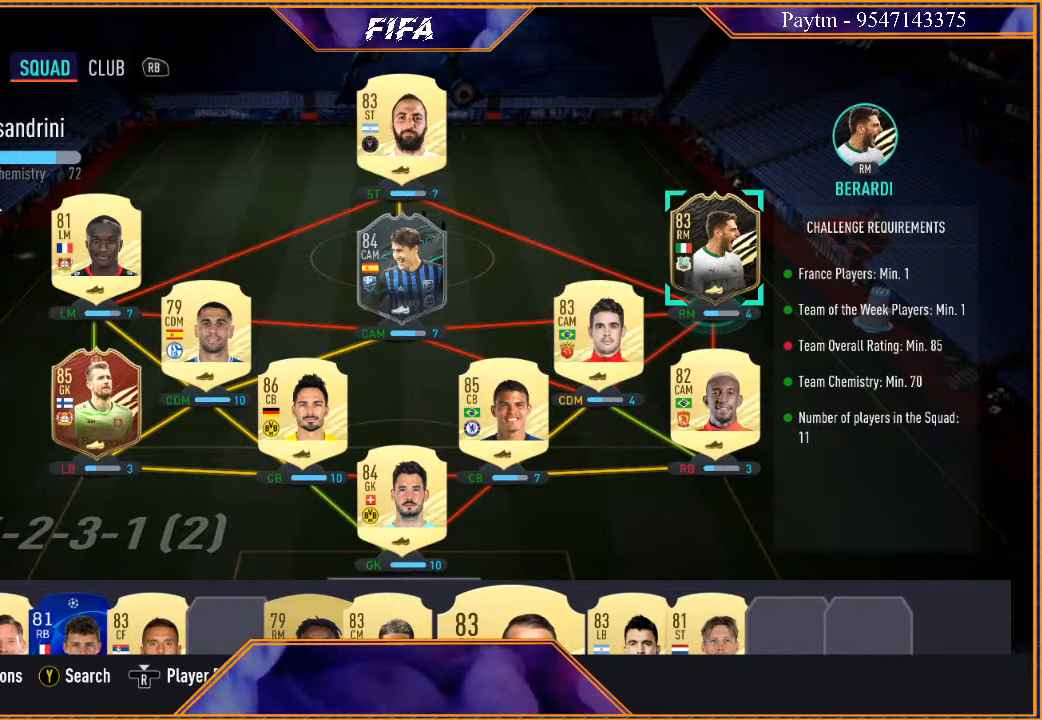
{"buttons": [], "left_stick": "center", "right_stick": "center", "events": []}
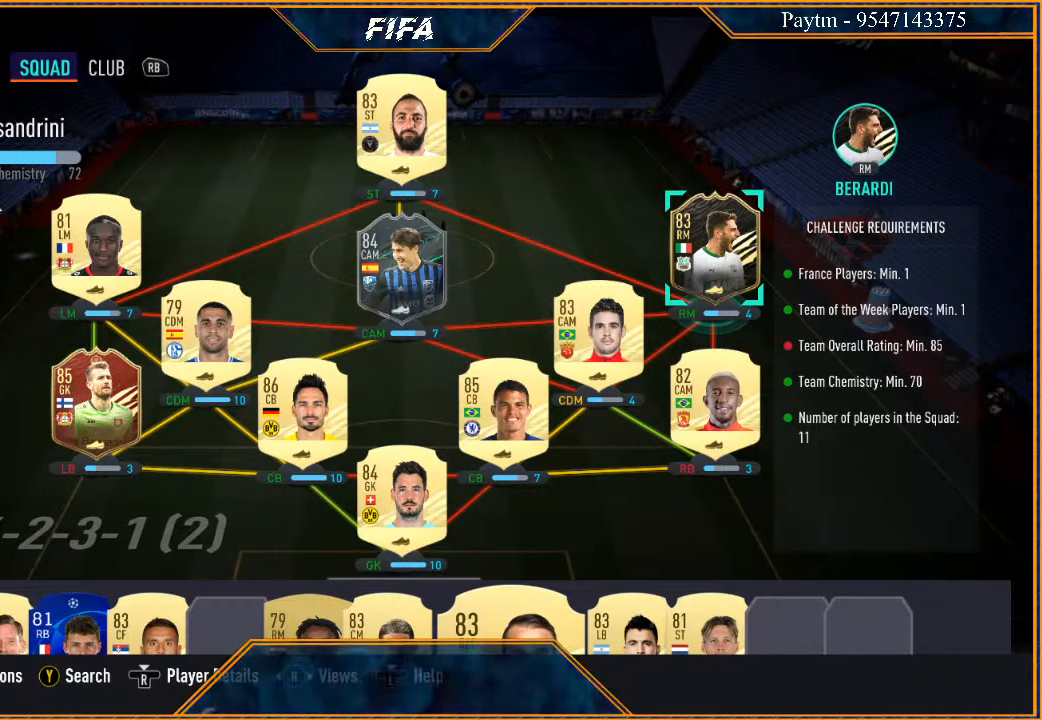
{"buttons": [], "left_stick": "center", "right_stick": "center", "events": []}
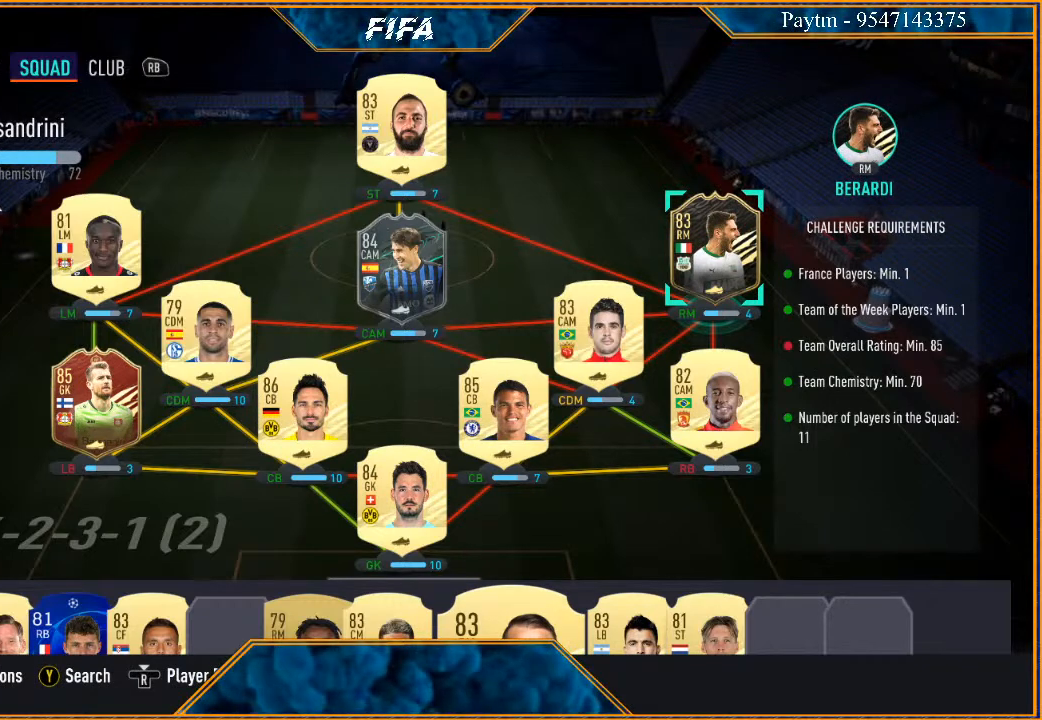
{"buttons": [], "left_stick": "center", "right_stick": "center", "events": []}
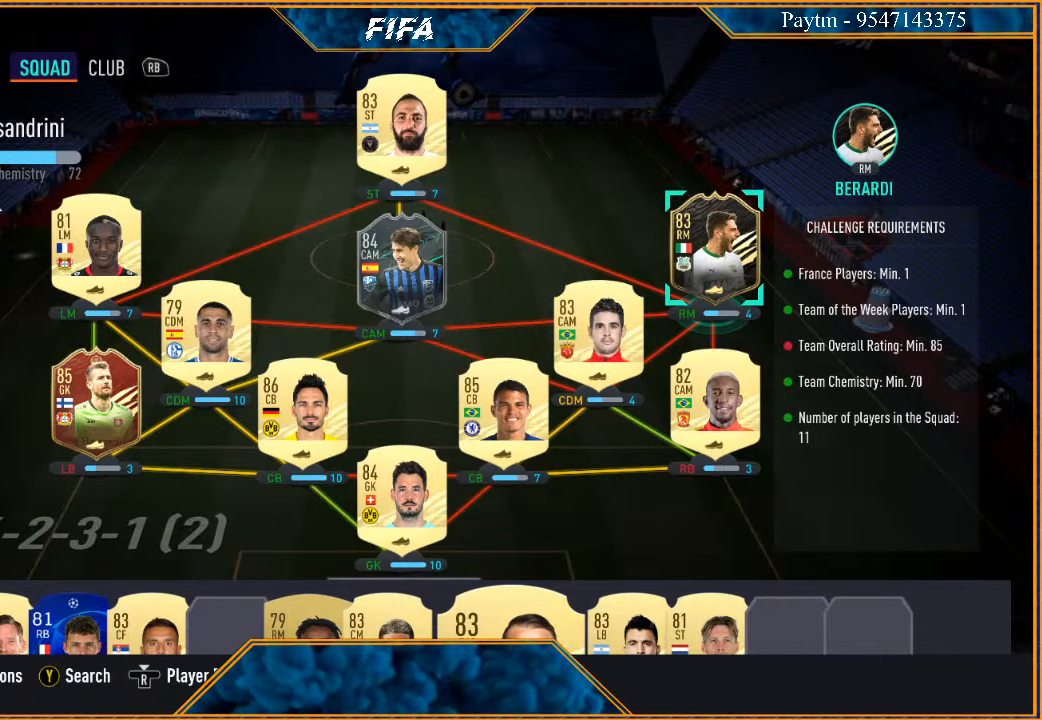
{"buttons": [], "left_stick": "center", "right_stick": "center", "events": []}
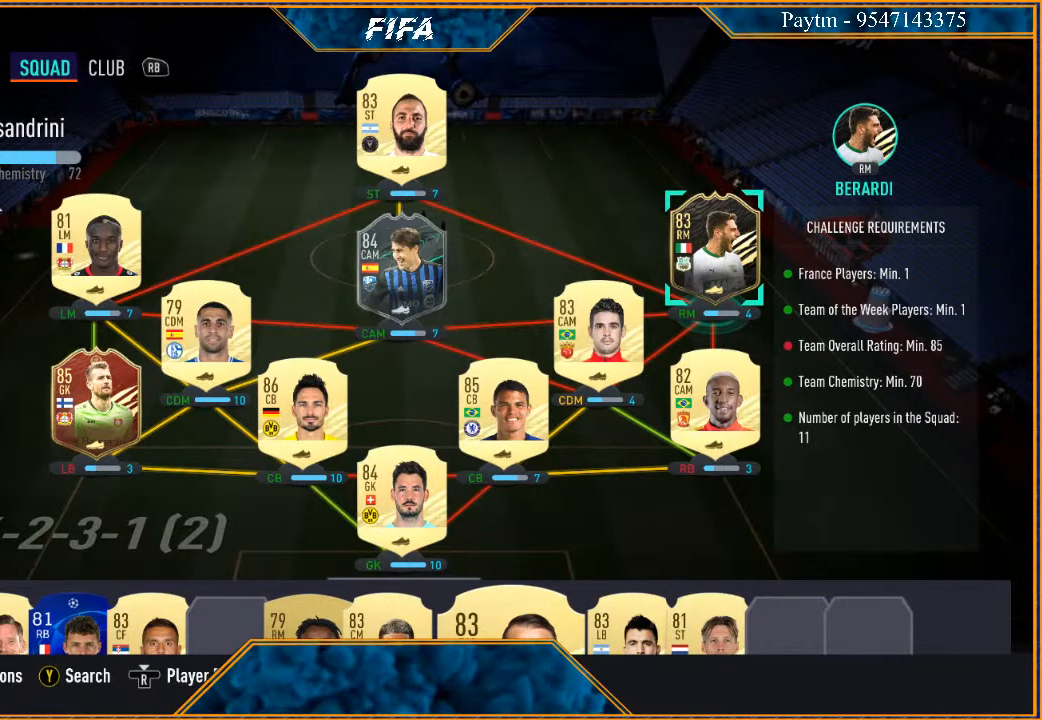
{"buttons": [], "left_stick": "center", "right_stick": "center", "events": []}
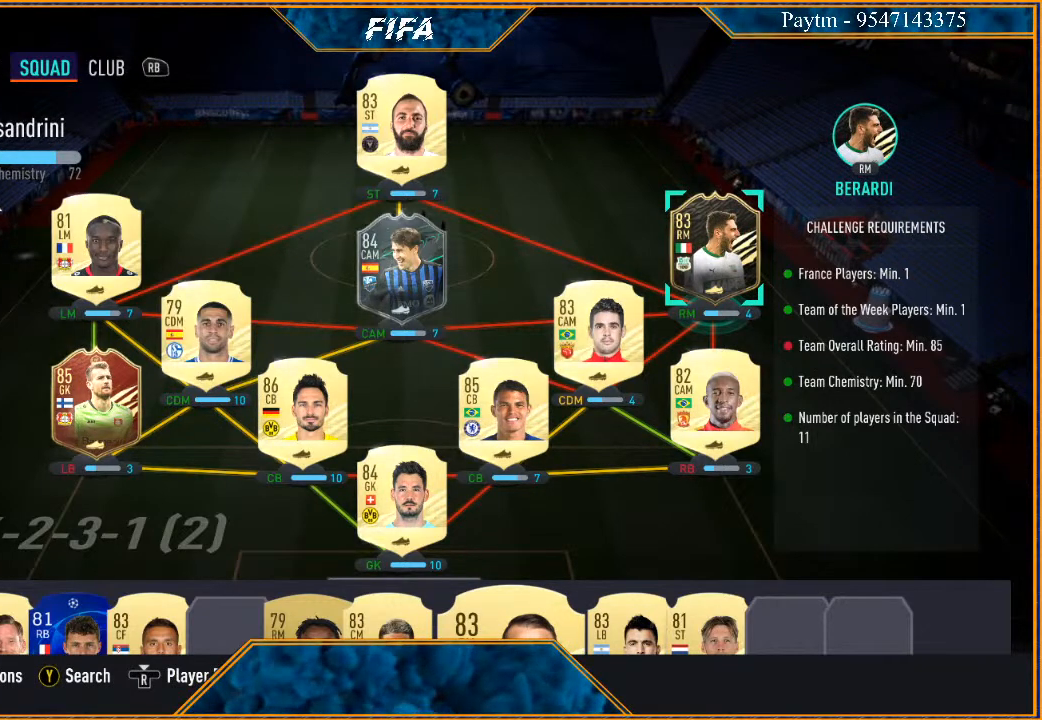
{"buttons": [], "left_stick": "center", "right_stick": "center", "events": []}
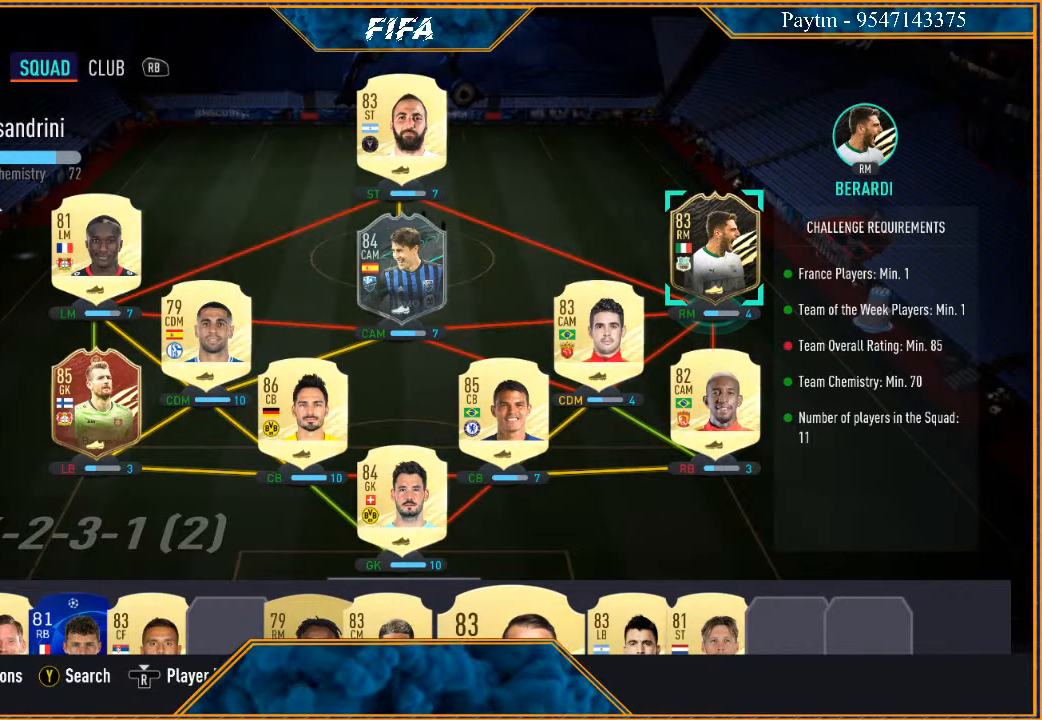
{"buttons": [], "left_stick": "center", "right_stick": "center", "events": []}
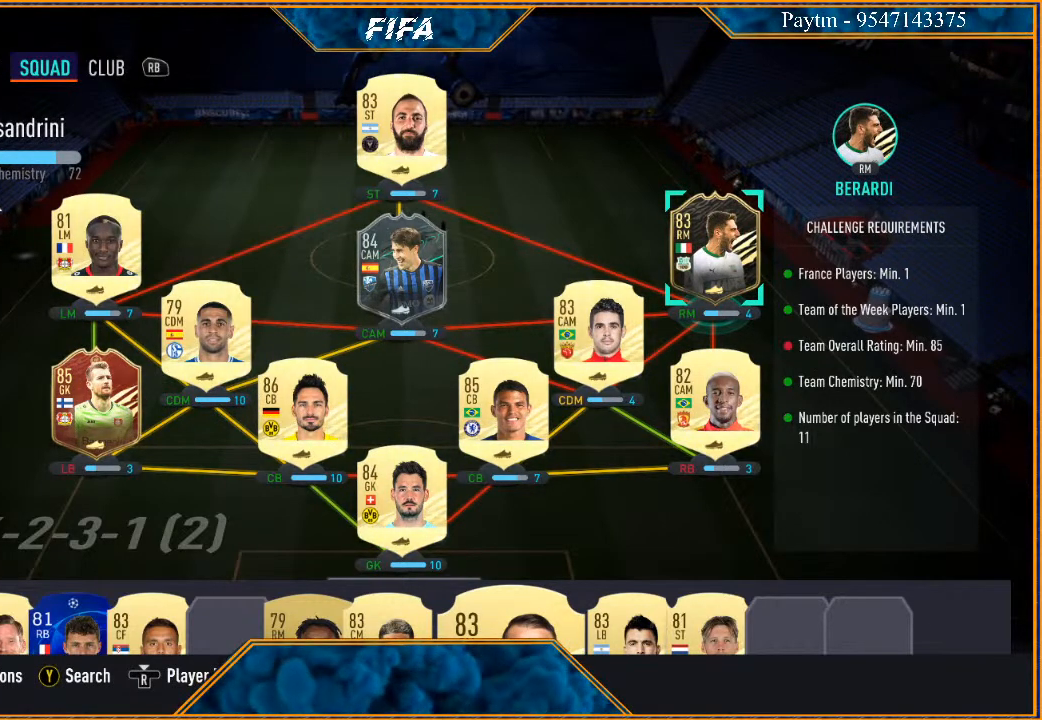
{"buttons": [], "left_stick": "down", "right_stick": "center", "events": [[267, "left_stick", "down"]]}
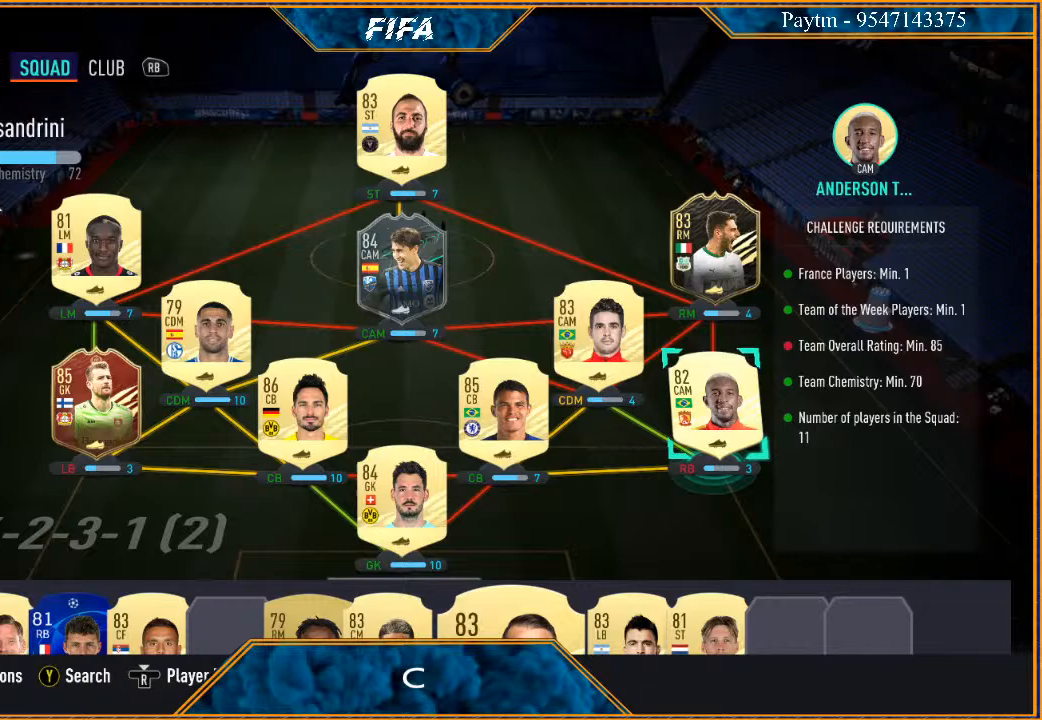
{"buttons": [], "left_stick": "down", "right_stick": "center", "events": [[33, "left_stick", "center"], [133, "left_stick", "down"], [300, "left_stick", "center"], [367, "left_stick", "down"]]}
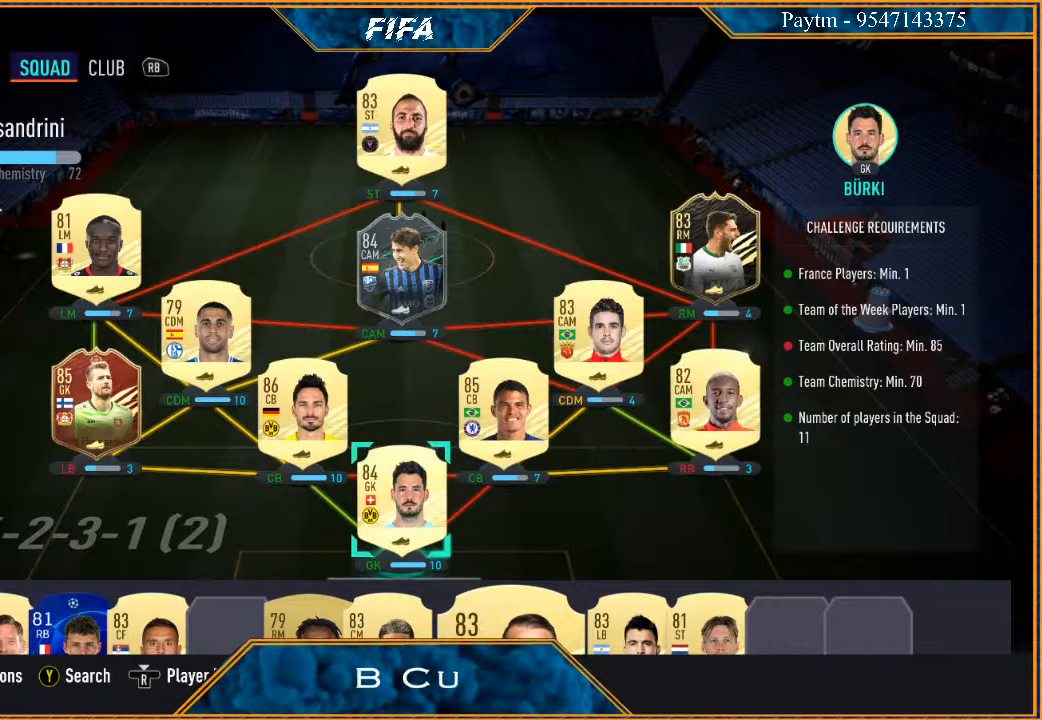
{"buttons": [], "left_stick": "left", "right_stick": "center", "events": [[67, "left_stick", "center"], [400, "left_stick", "left"]]}
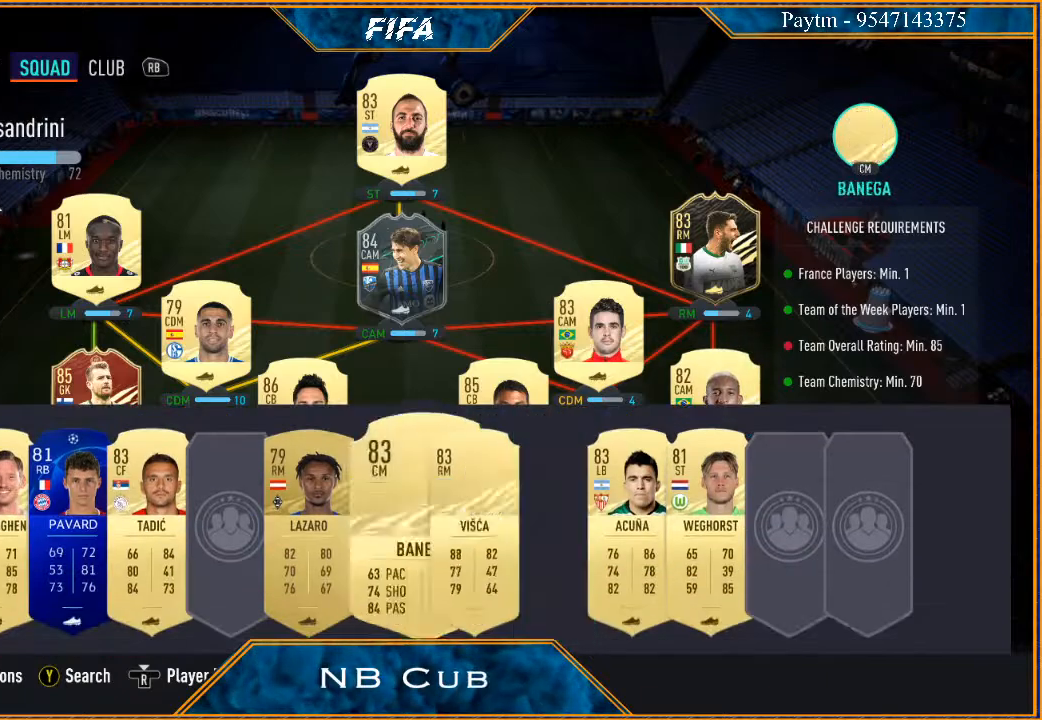
{"buttons": [], "left_stick": "left", "right_stick": "center", "events": [[67, "left_stick", "center"], [133, "left_stick", "left"], [300, "left_stick", "center"], [400, "left_stick", "left"]]}
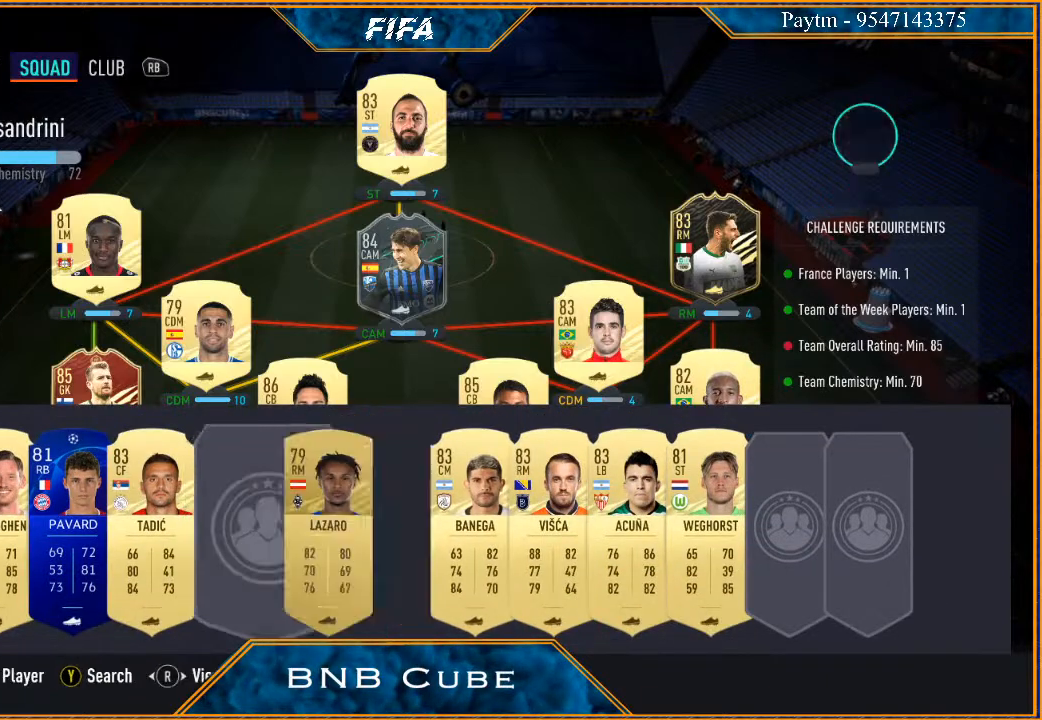
{"buttons": [], "left_stick": "center", "right_stick": "center", "events": [[33, "left_stick", "center"]]}
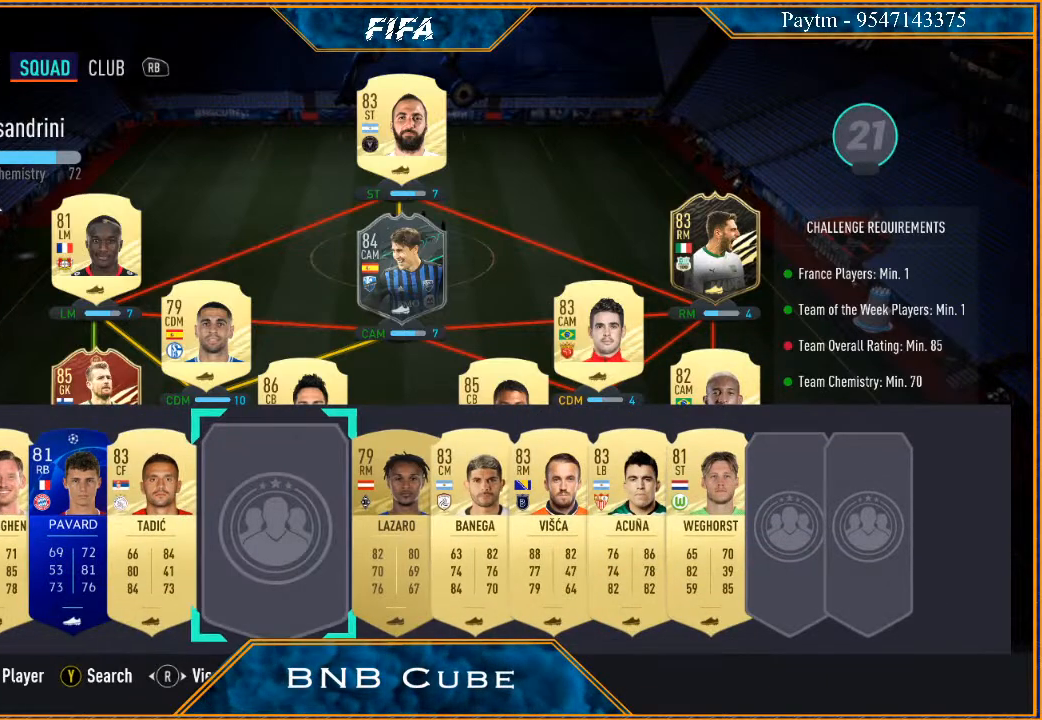
{"buttons": ["A"], "left_stick": "center", "right_stick": "center", "events": [[233, "left_stick", "right"], [400, "left_stick", "center"], [433, "A", "down"]]}
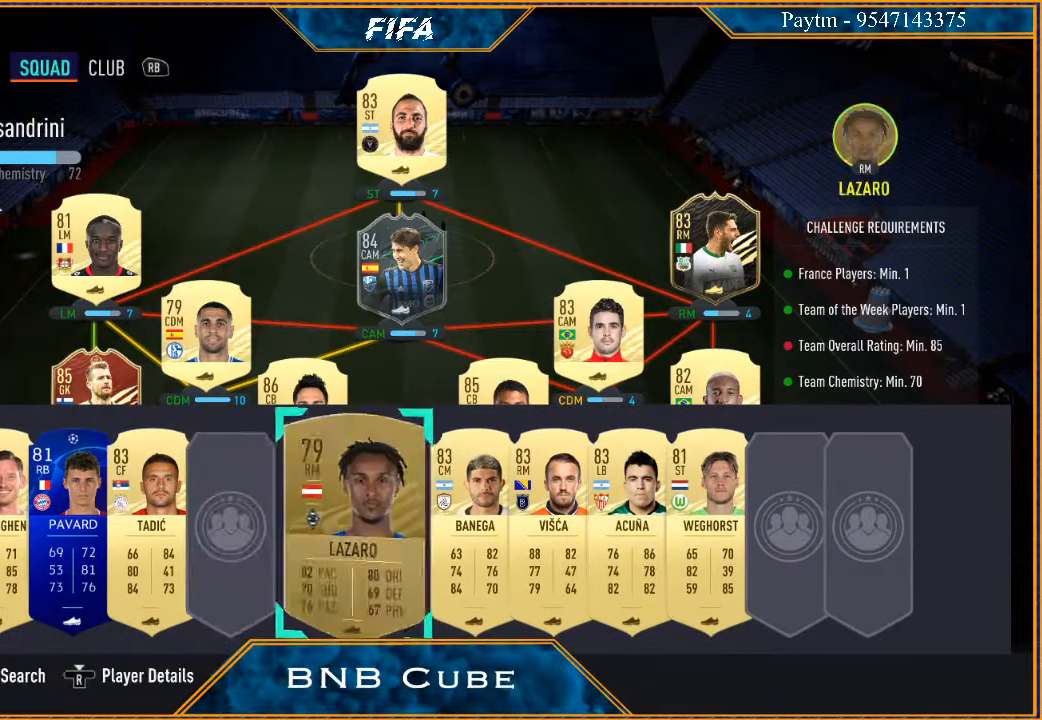
{"buttons": [], "left_stick": "center", "right_stick": "center", "events": [[33, "A", "up"], [100, "left_stick", "left"], [333, "left_stick", "center"], [367, "A", "down"], [500, "A", "up"]]}
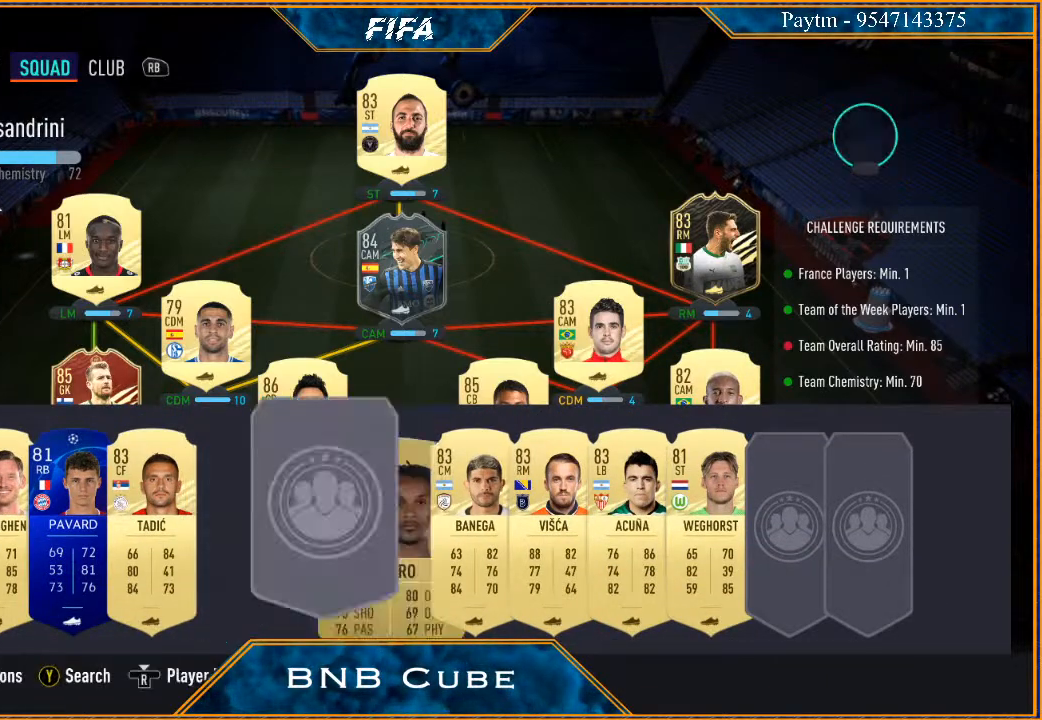
{"buttons": [], "left_stick": "center", "right_stick": "center", "events": [[333, "left_stick", "right"], [467, "left_stick", "center"]]}
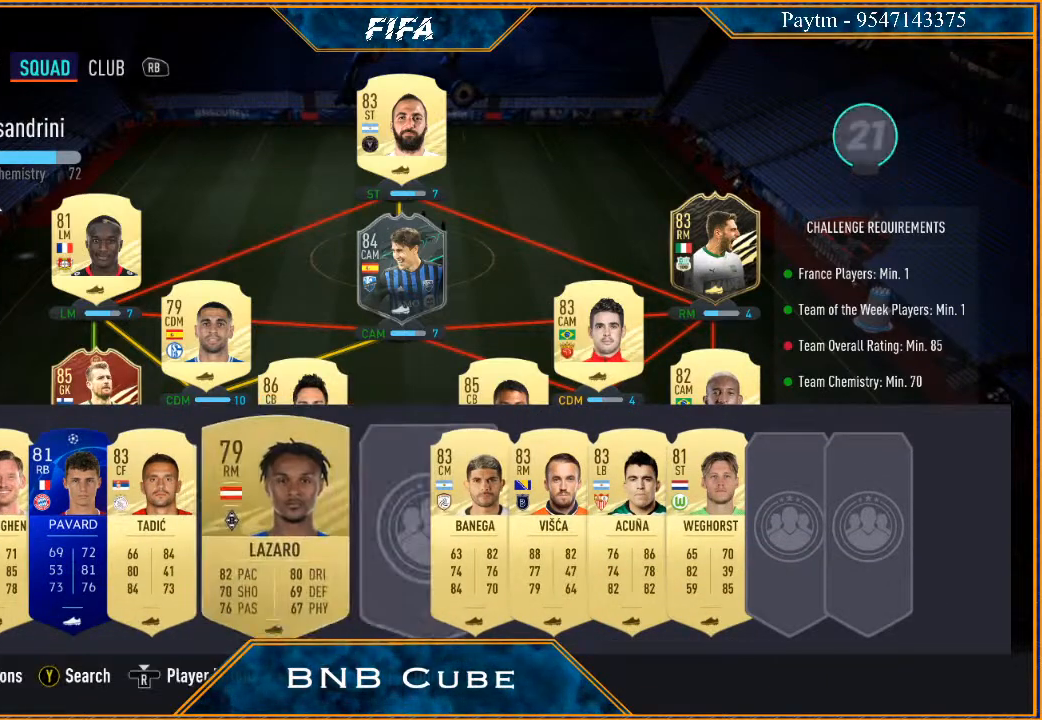
{"buttons": [], "left_stick": "center", "right_stick": "center", "events": [[67, "left_stick", "right"], [167, "left_stick", "center"], [333, "left_stick", "right"], [500, "left_stick", "center"]]}
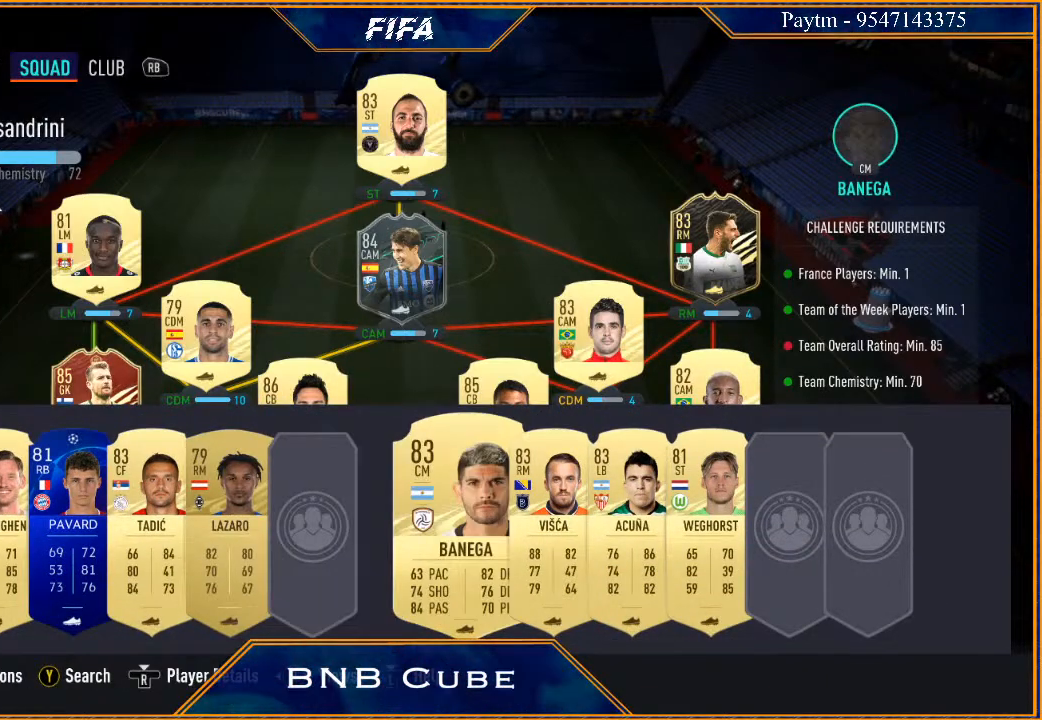
{"buttons": [], "left_stick": "left", "right_stick": "center", "events": [[133, "A", "down"], [233, "A", "up"], [233, "left_stick", "left"], [367, "left_stick", "center"], [433, "left_stick", "left"]]}
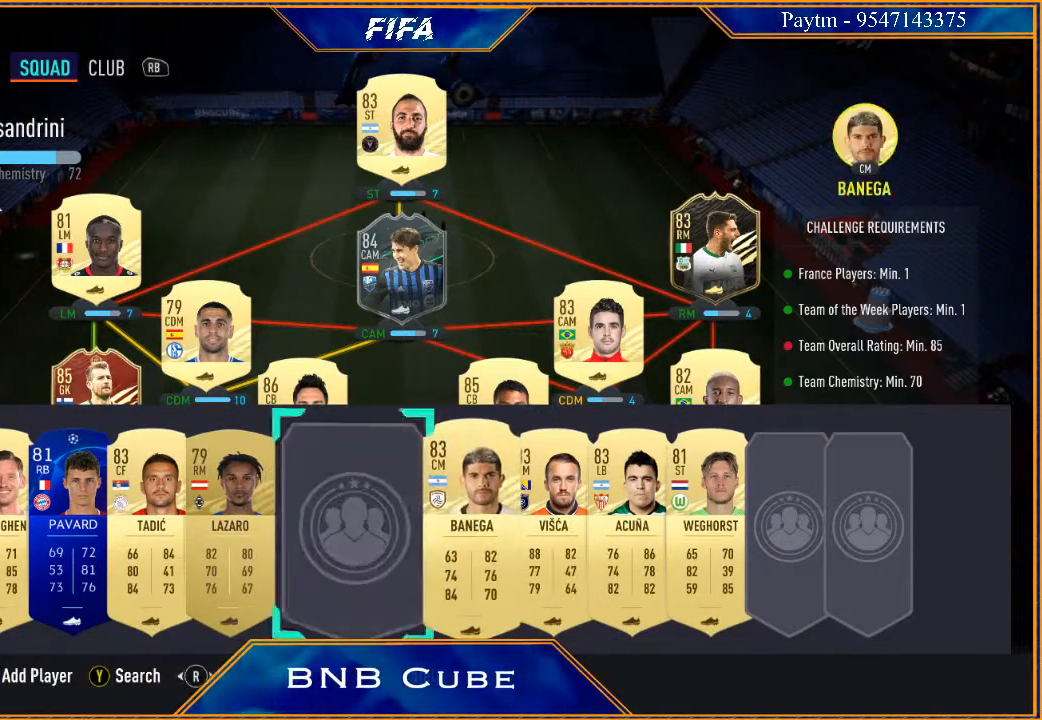
{"buttons": [], "left_stick": "center", "right_stick": "center", "events": [[67, "left_stick", "center"], [133, "left_stick", "left"], [233, "left_stick", "center"], [333, "left_stick", "left"], [433, "left_stick", "center"]]}